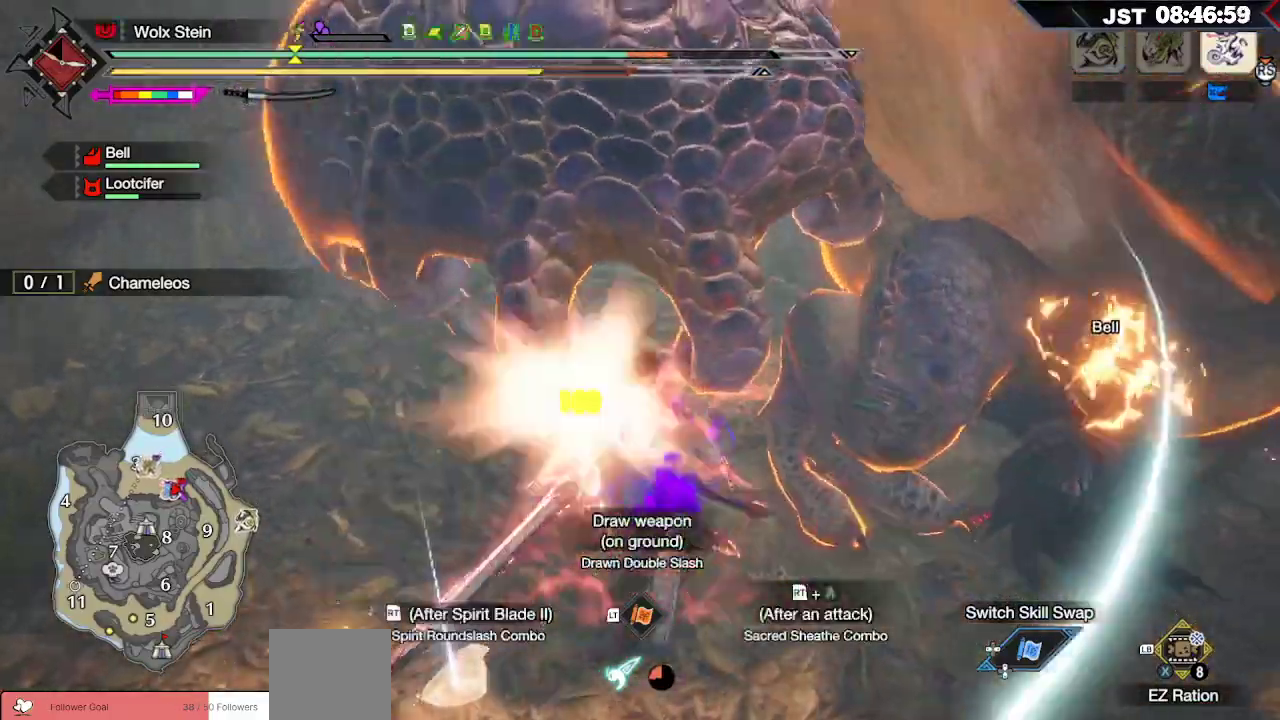
Gameplay with a controller (Xbox layout); each line is a JSON object with the inputs held at the frame after it. "events" lists button and stick changes between this image and that frame as [ms after this image, input, new state], when the widget could be followed in between.
{"buttons": [], "left_stick": "up-left", "right_stick": "center", "events": [[67, "left_stick", "up-left"]]}
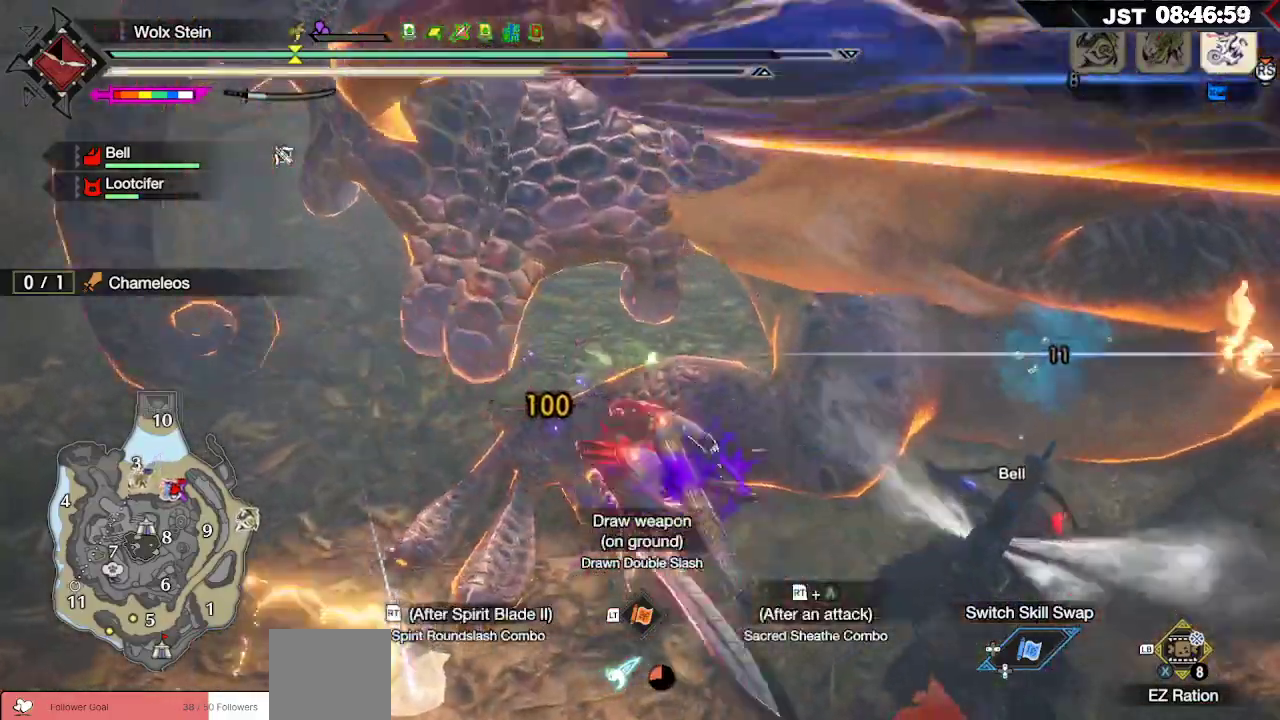
{"buttons": [], "left_stick": "up-left", "right_stick": "center", "events": []}
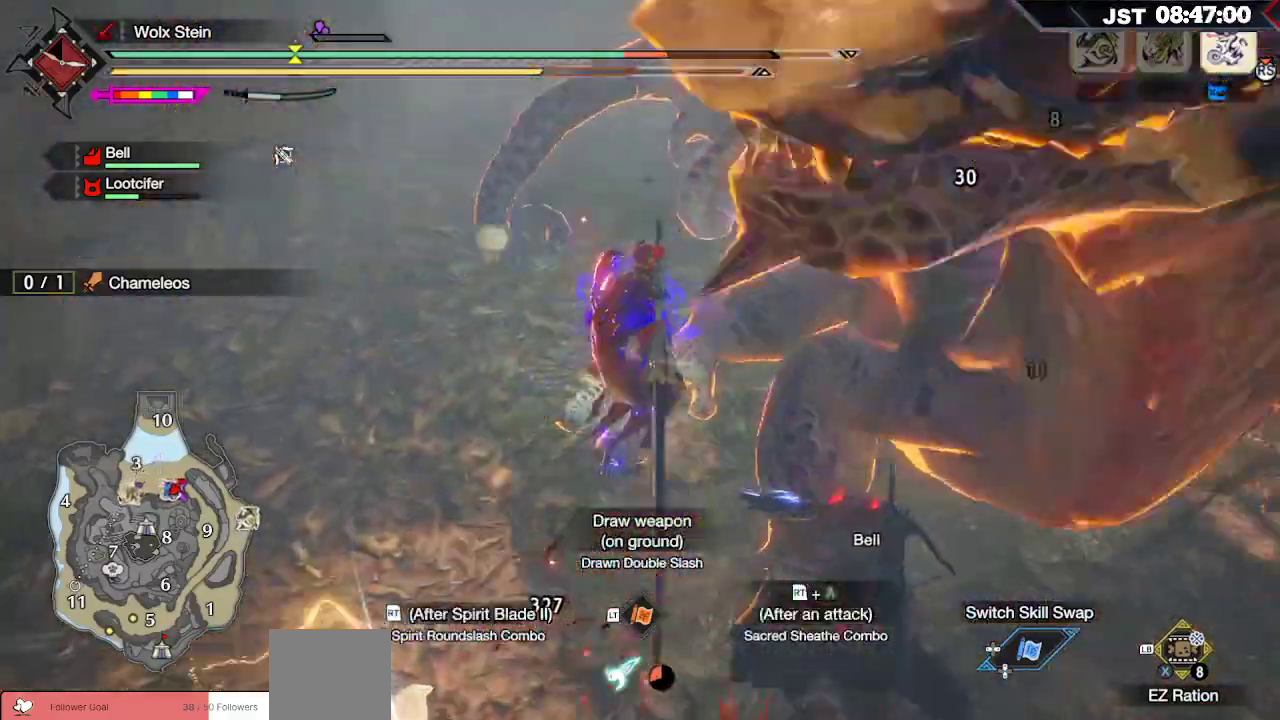
{"buttons": [], "left_stick": "center", "right_stick": "center", "events": [[67, "right_stick", "right"], [133, "left_stick", "up-right"], [217, "right_stick", "up-right"], [333, "right_stick", "center"], [483, "left_stick", "center"]]}
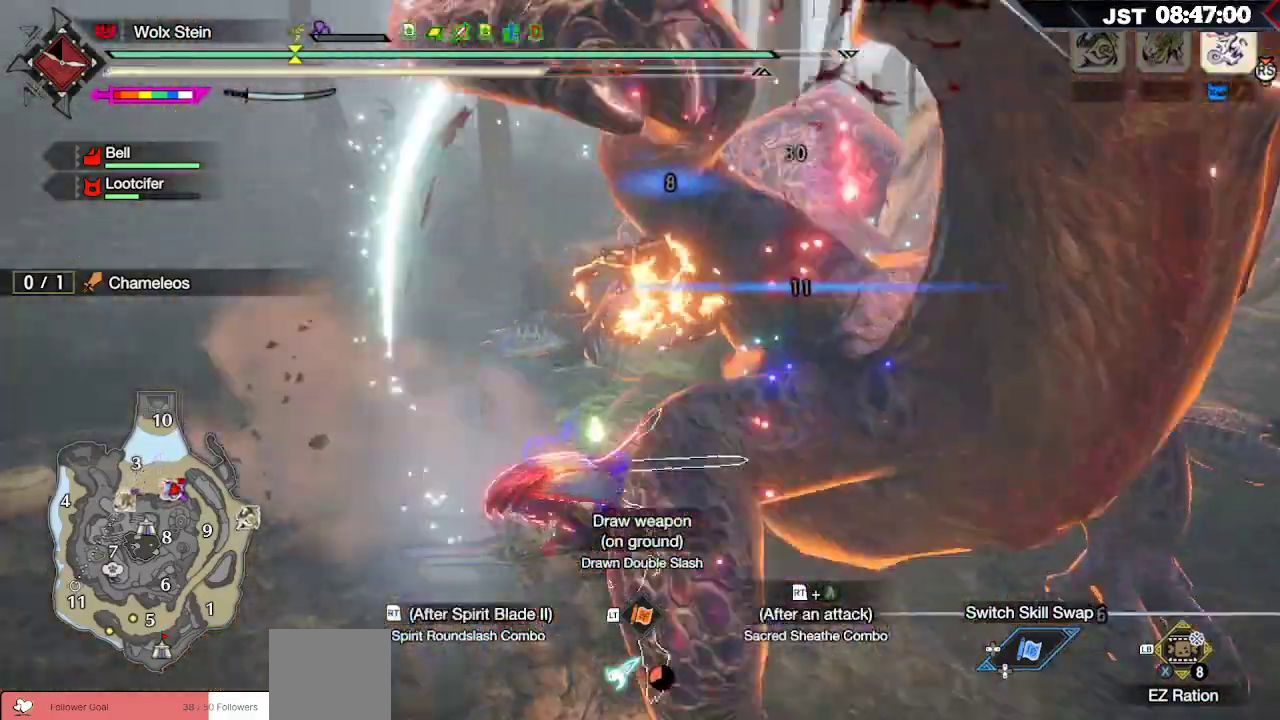
{"buttons": [], "left_stick": "center", "right_stick": "center", "events": [[333, "DPAD_DOWN", "down"], [433, "DPAD_DOWN", "up"]]}
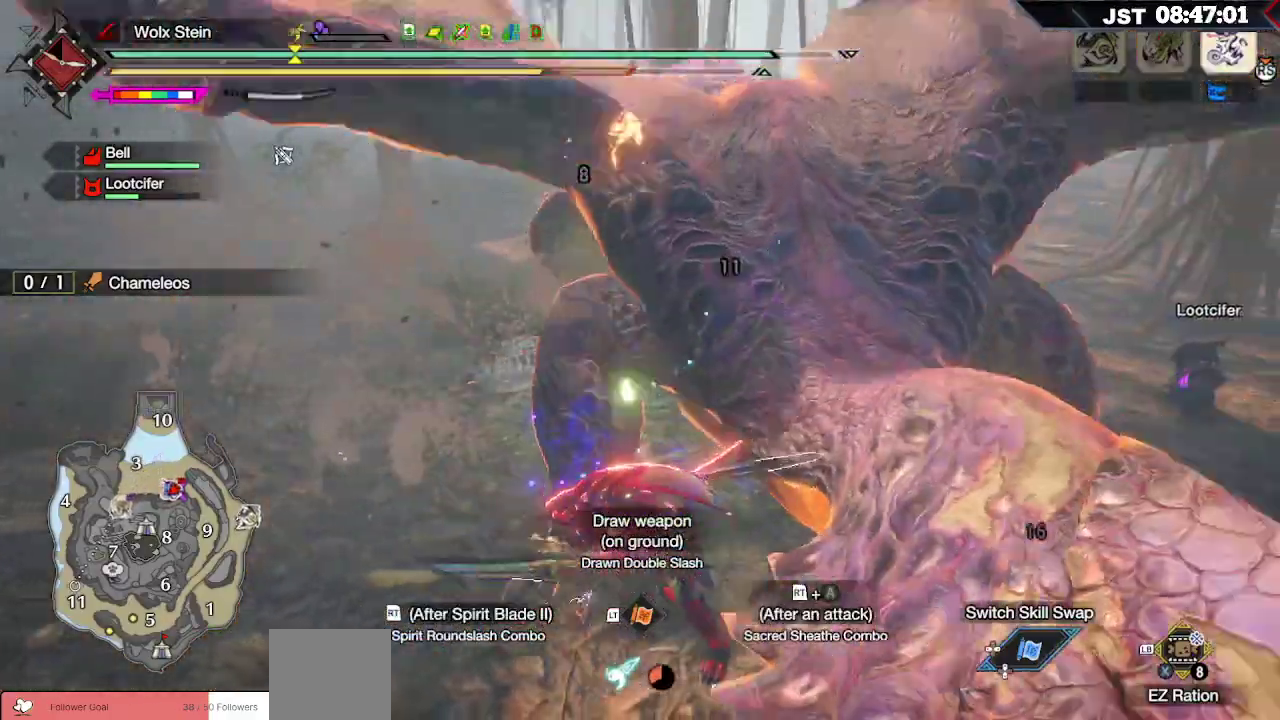
{"buttons": [], "left_stick": "center", "right_stick": "center"}
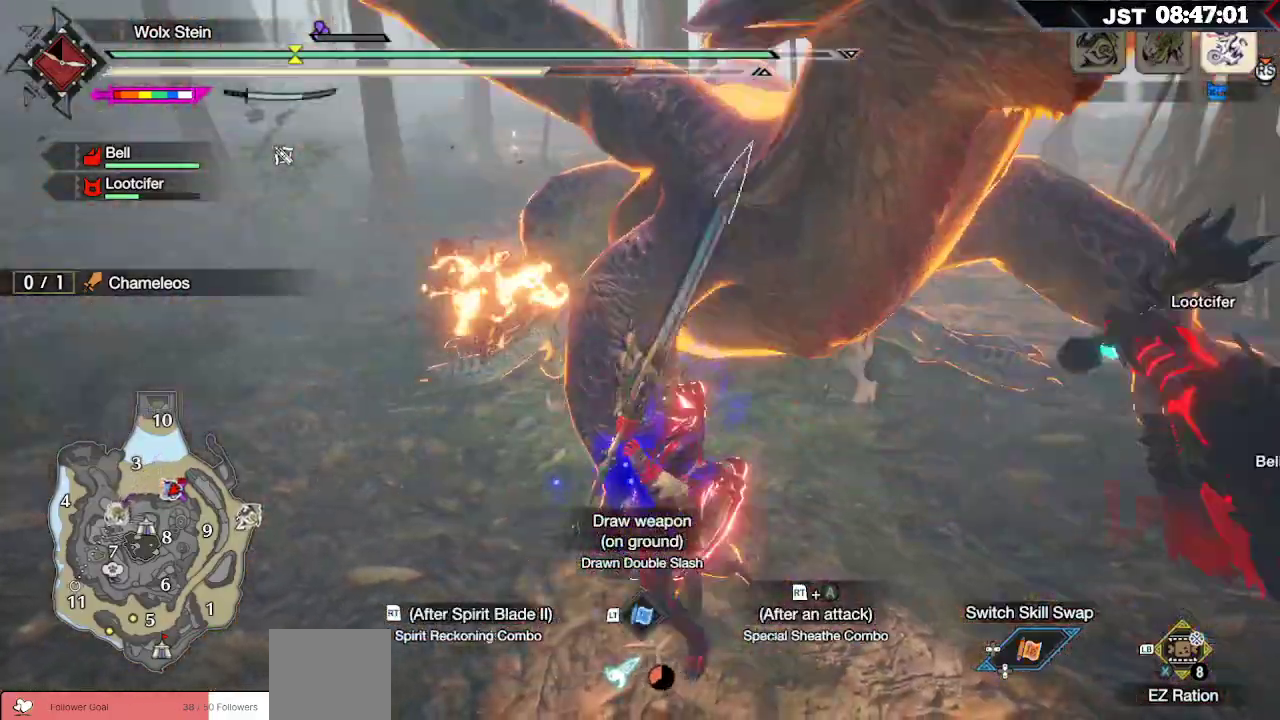
{"buttons": ["A"], "left_stick": "left", "right_stick": "center", "events": [[267, "left_stick", "up-left"], [317, "left_stick", "left"], [483, "A", "down"]]}
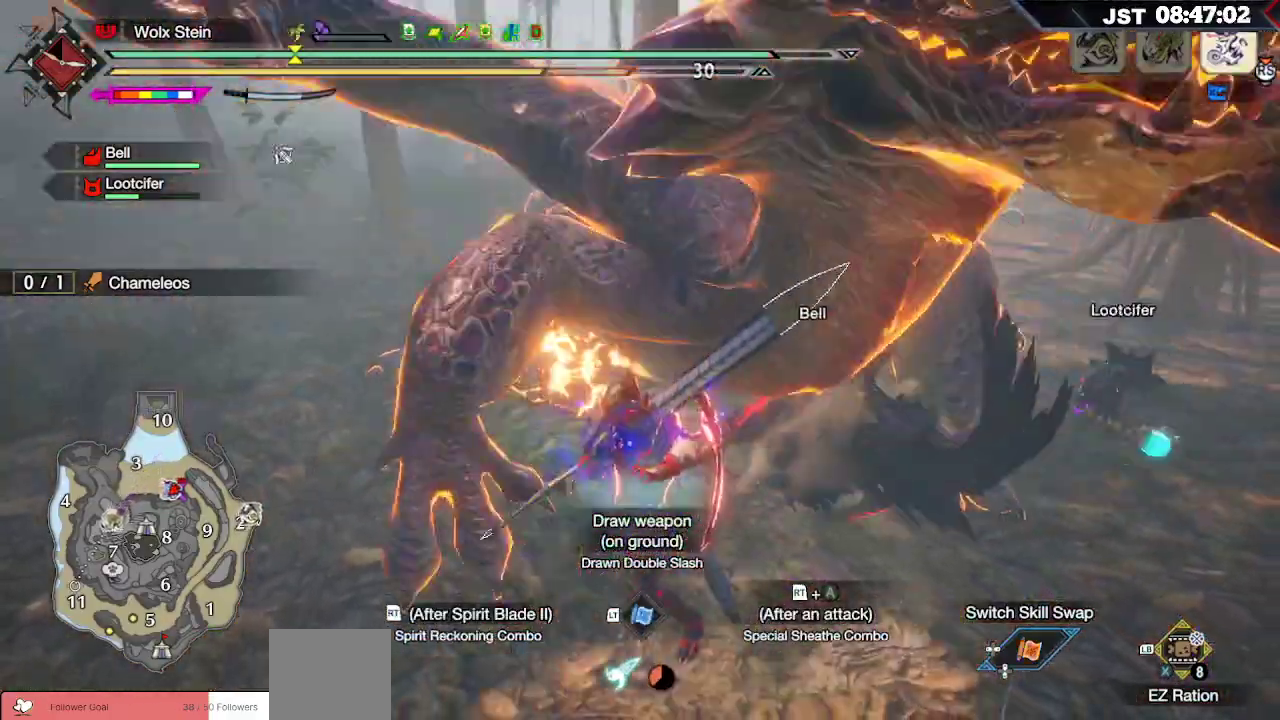
{"buttons": [], "left_stick": "left", "right_stick": "center", "events": [[100, "A", "up"], [183, "A", "down"], [283, "A", "up"], [367, "A", "down"], [467, "A", "up"]]}
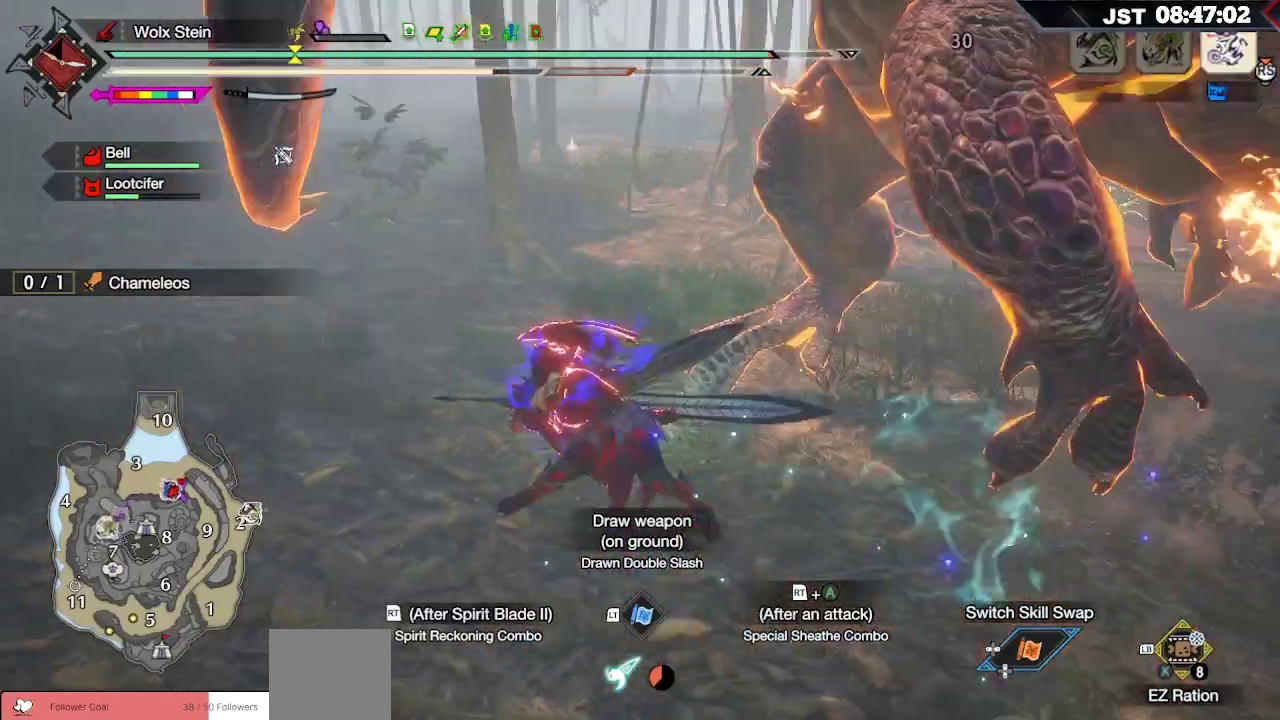
{"buttons": [], "left_stick": "up", "right_stick": "center", "events": [[183, "right_stick", "right"], [217, "left_stick", "up-left"], [350, "right_stick", "center"], [450, "left_stick", "up"]]}
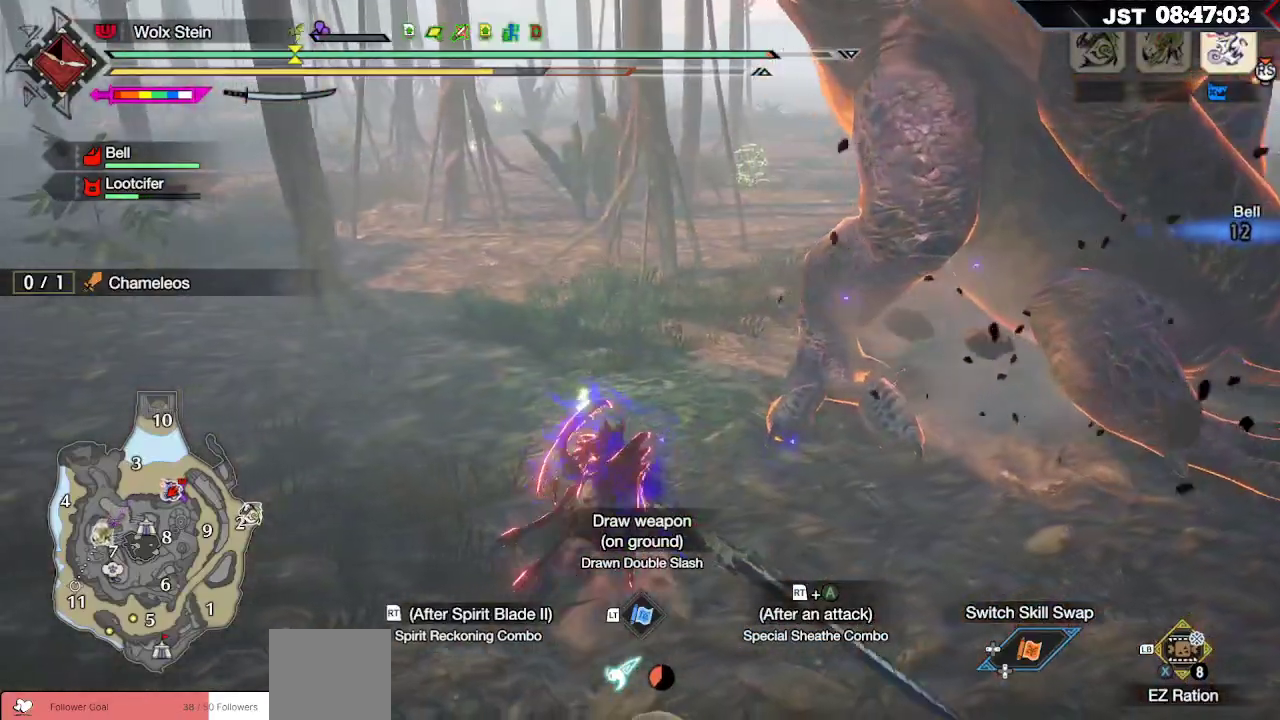
{"buttons": ["B"], "left_stick": "up-right", "right_stick": "center", "events": [[100, "left_stick", "up-right"], [117, "B", "down"], [183, "B", "up"], [267, "B", "down"], [350, "B", "up"], [433, "B", "down"]]}
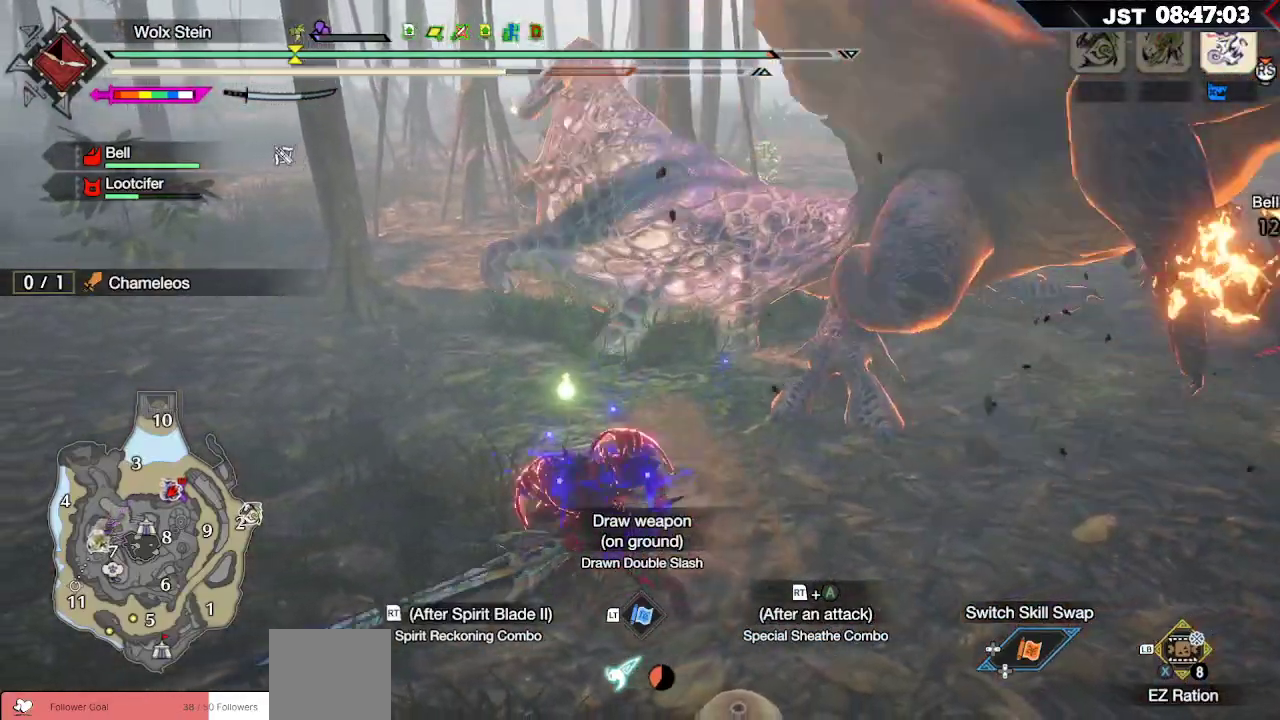
{"buttons": ["A", "R2"], "left_stick": "up", "right_stick": "center", "events": [[50, "B", "up"], [350, "left_stick", "up"], [433, "A", "down"], [433, "R2", "down"]]}
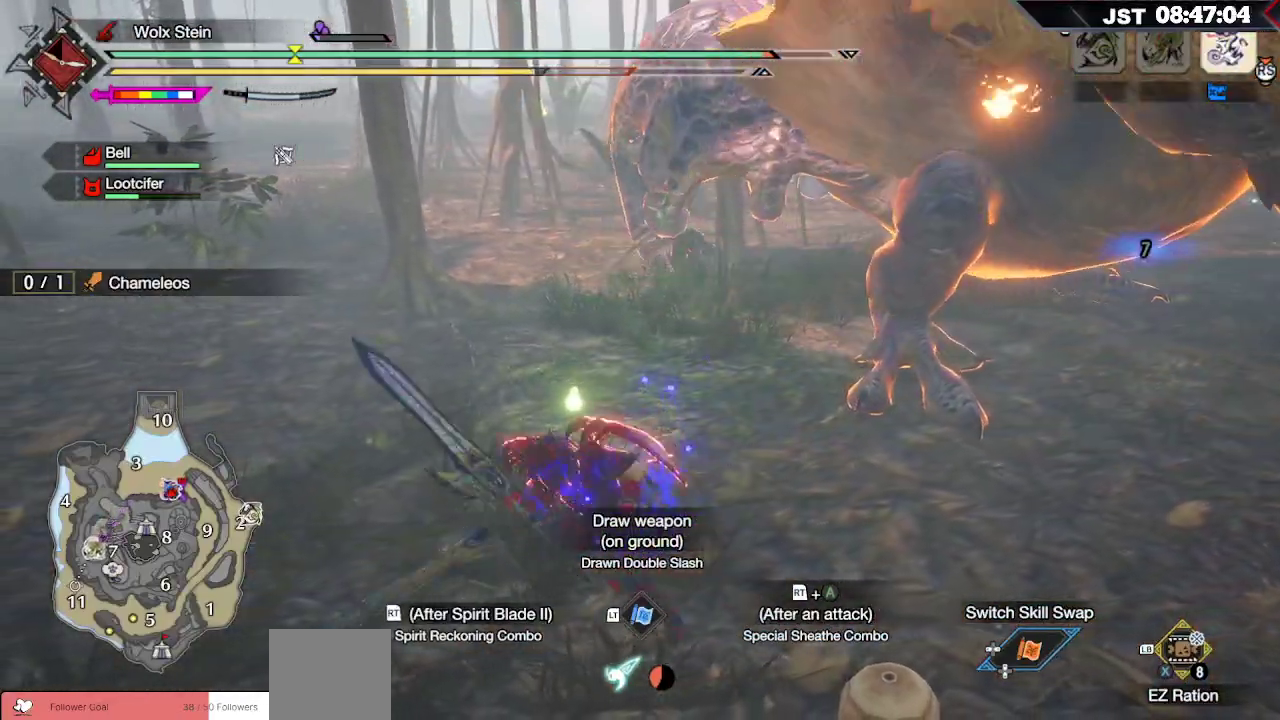
{"buttons": ["Y"], "left_stick": "up", "right_stick": "center", "events": [[100, "A", "up"], [100, "R2", "up"], [433, "Y", "down"]]}
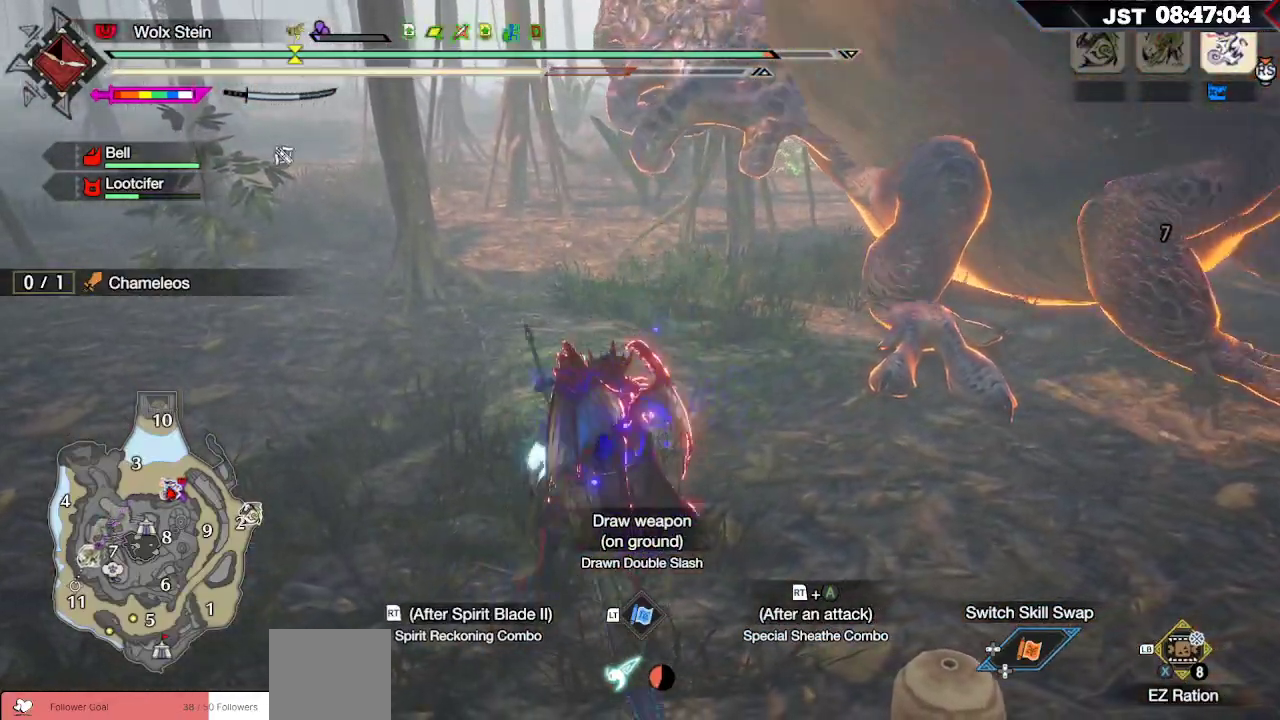
{"buttons": [], "left_stick": "up", "right_stick": "center", "events": [[33, "Y", "up"], [100, "Y", "down"], [200, "Y", "up"], [267, "Y", "down"], [367, "Y", "up"]]}
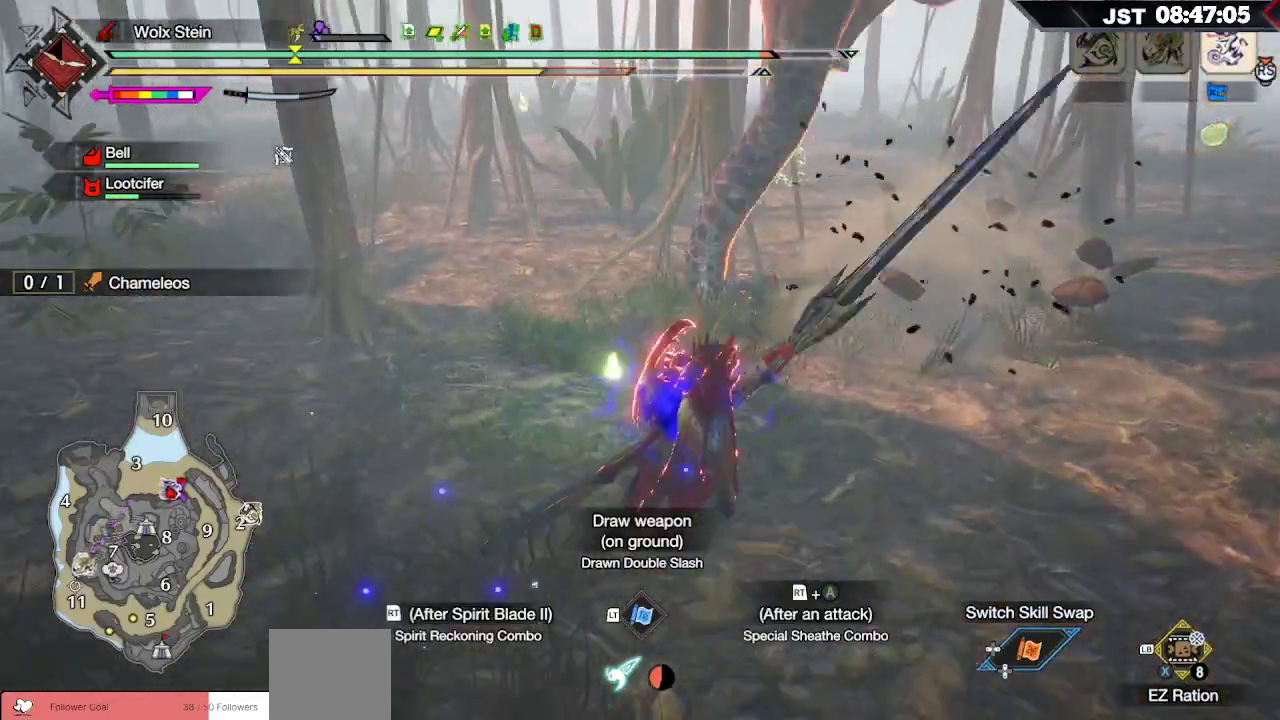
{"buttons": [], "left_stick": "up", "right_stick": "center", "events": [[200, "right_stick", "up-right"], [367, "right_stick", "center"]]}
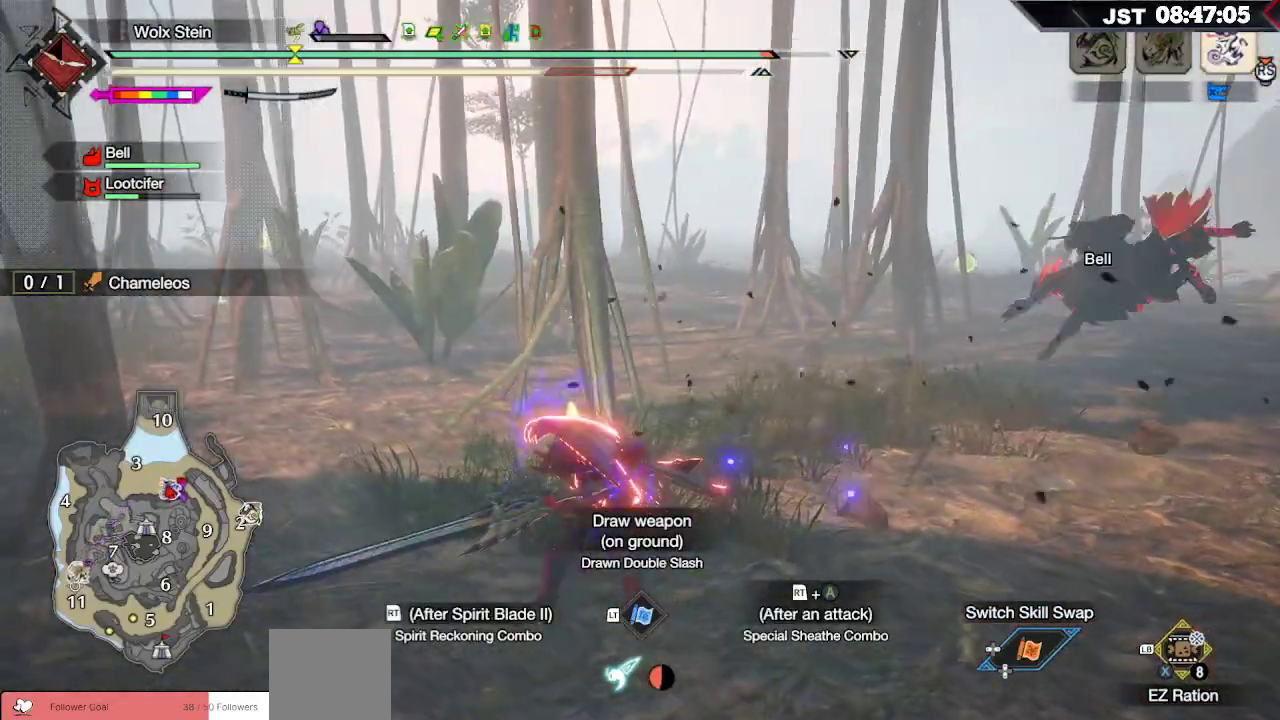
{"buttons": ["L2"], "left_stick": "right", "right_stick": "center", "events": [[250, "left_stick", "right"], [300, "L2", "down"], [333, "Y", "down"], [450, "Y", "up"]]}
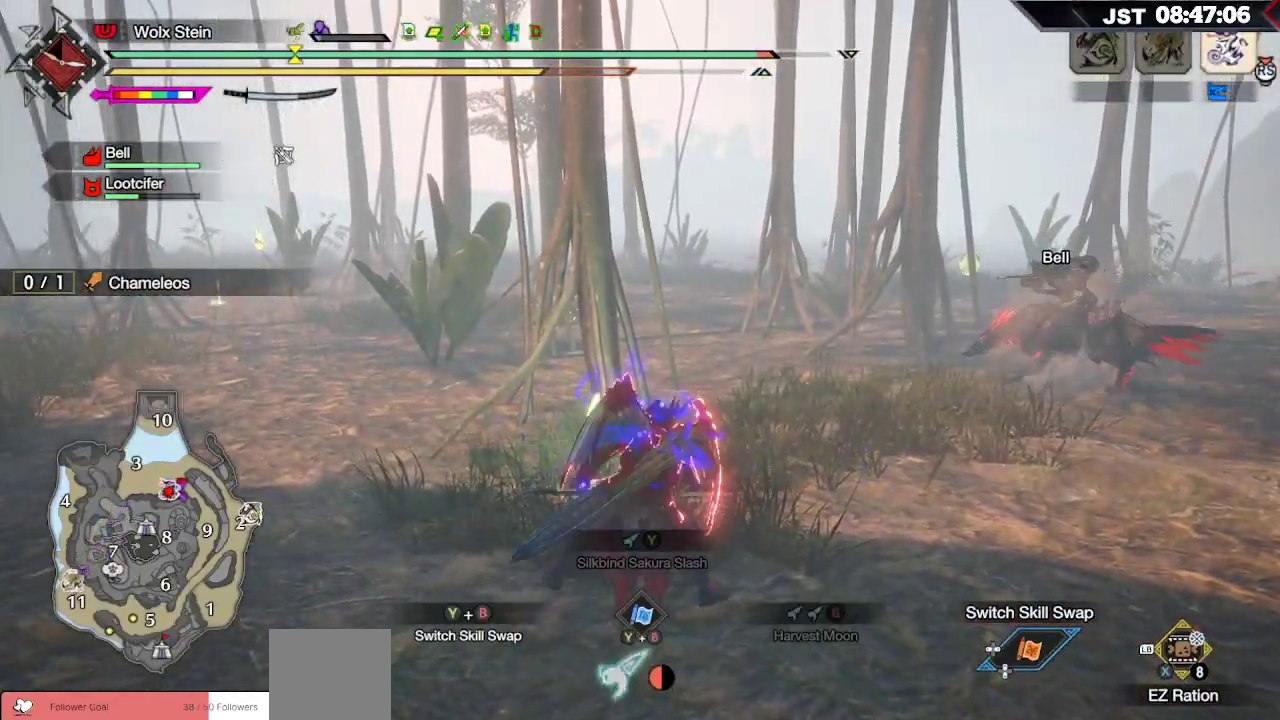
{"buttons": [], "left_stick": "center", "right_stick": "center", "events": [[50, "L2", "up"], [100, "left_stick", "down-right"], [367, "left_stick", "center"]]}
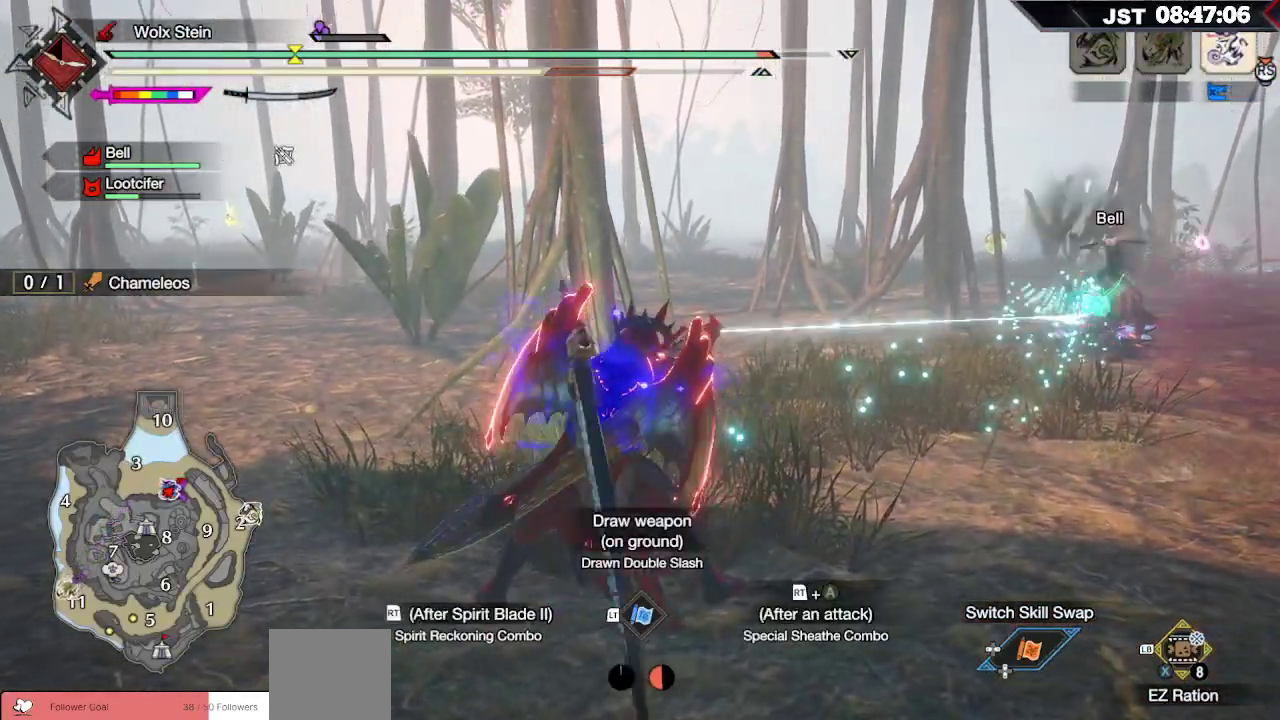
{"buttons": [], "left_stick": "center", "right_stick": "center", "events": []}
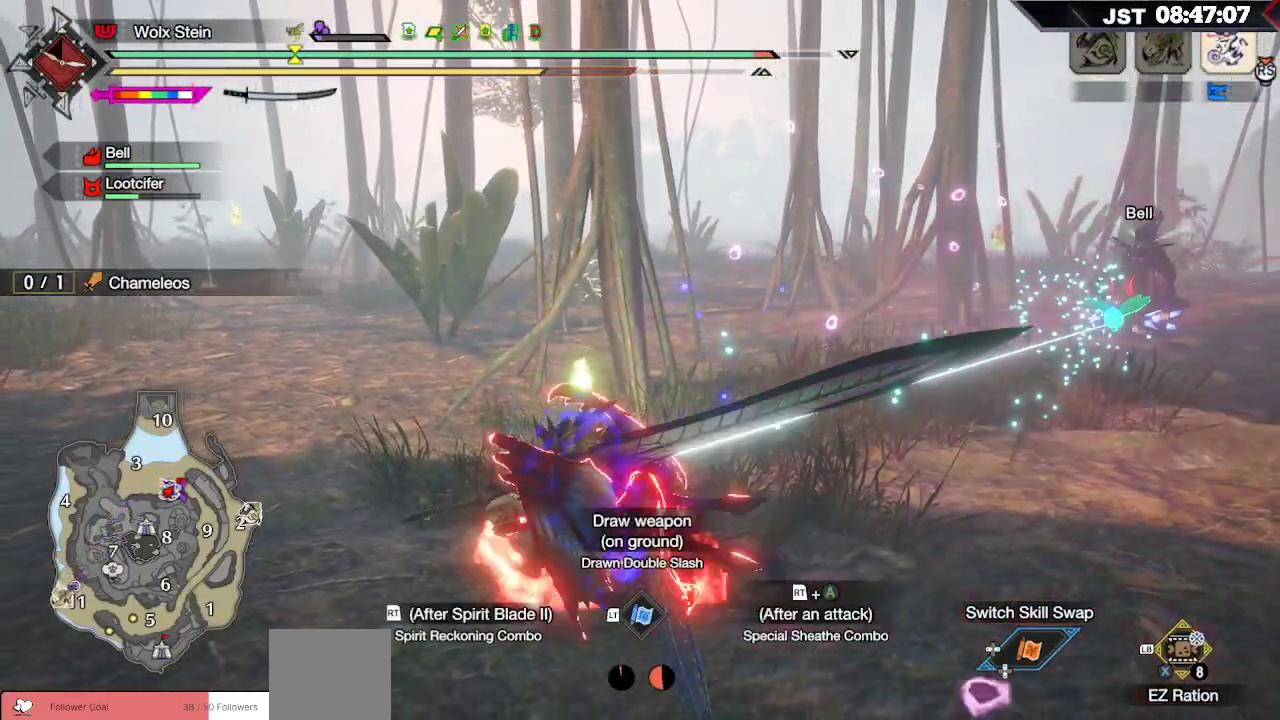
{"buttons": [], "left_stick": "center", "right_stick": "center", "events": []}
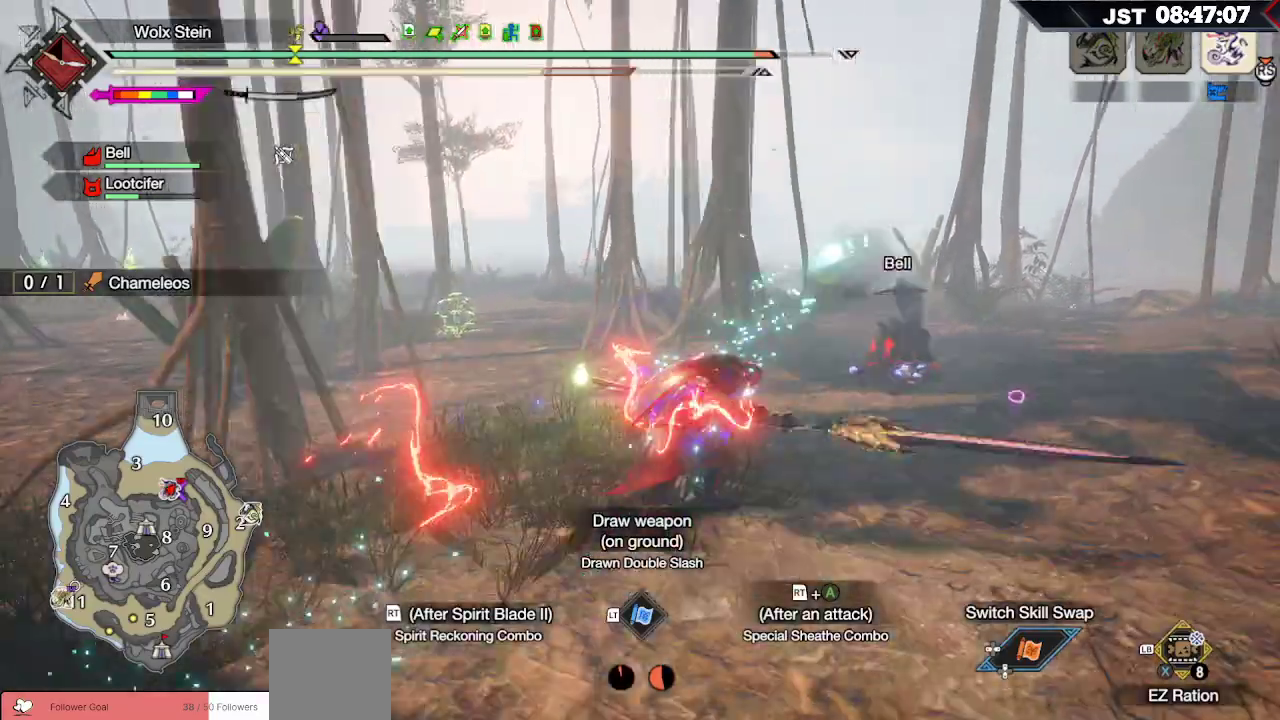
{"buttons": [], "left_stick": "center", "right_stick": "left", "events": [[183, "right_stick", "left"]]}
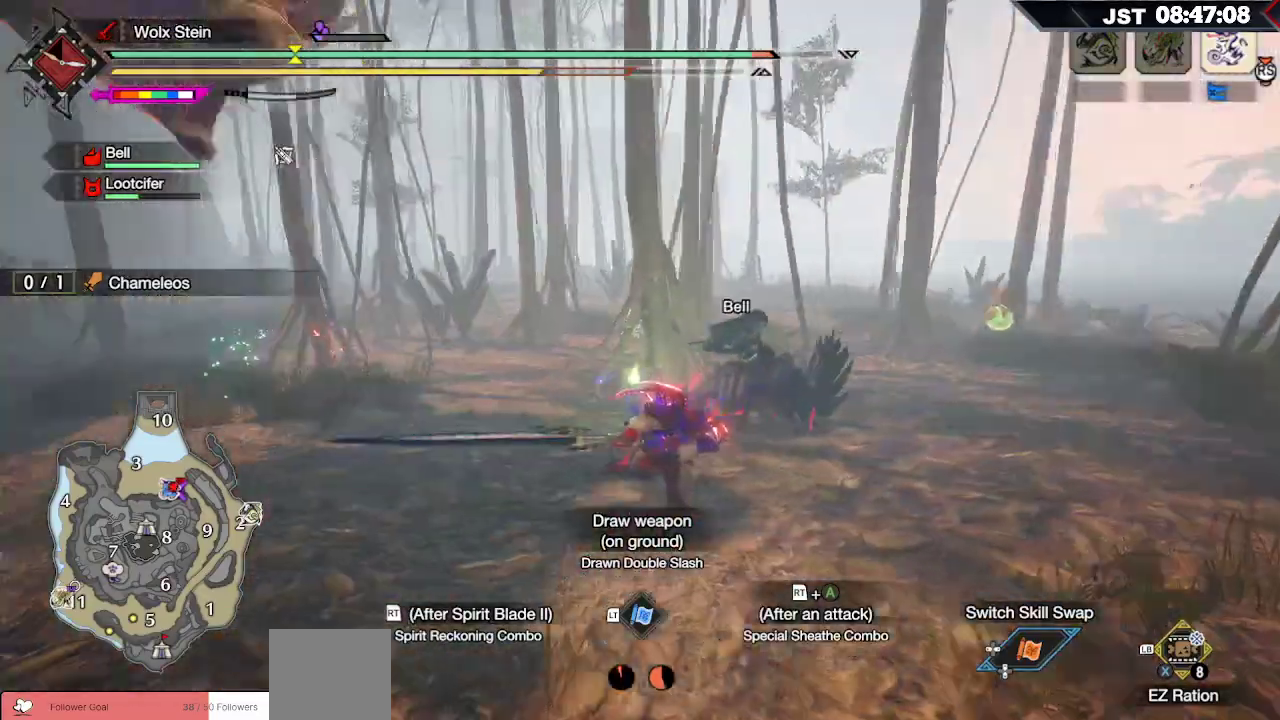
{"buttons": [], "left_stick": "down", "right_stick": "center", "events": [[167, "left_stick", "down"], [317, "right_stick", "center"]]}
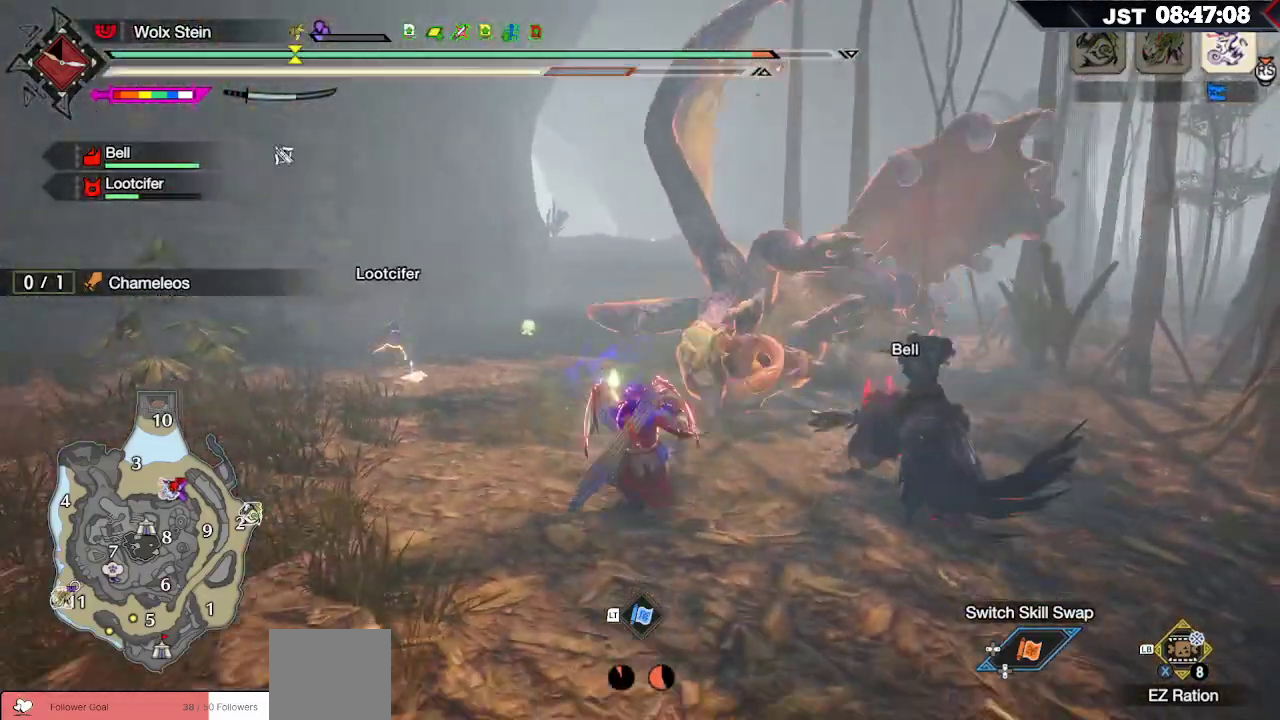
{"buttons": ["R1"], "left_stick": "up", "right_stick": "center", "events": [[233, "left_stick", "left"], [317, "left_stick", "up-left"], [383, "R1", "down"], [417, "left_stick", "up"]]}
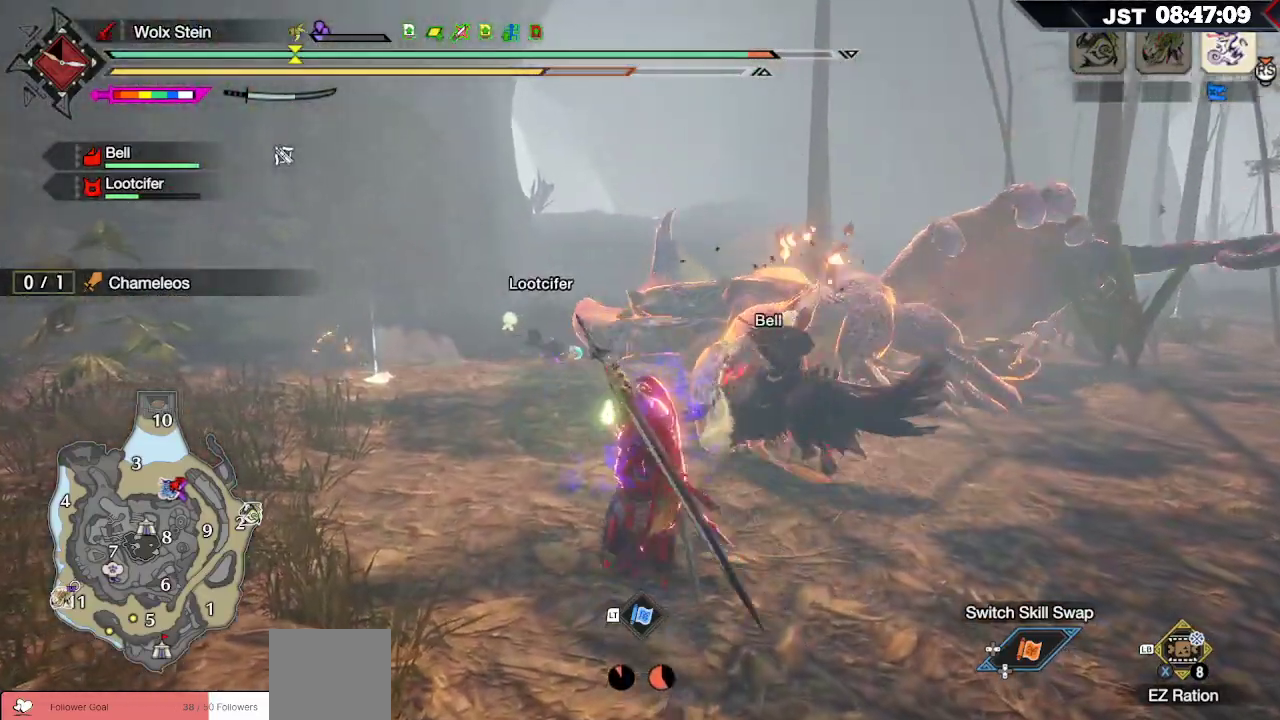
{"buttons": ["R1"], "left_stick": "up", "right_stick": "center", "events": []}
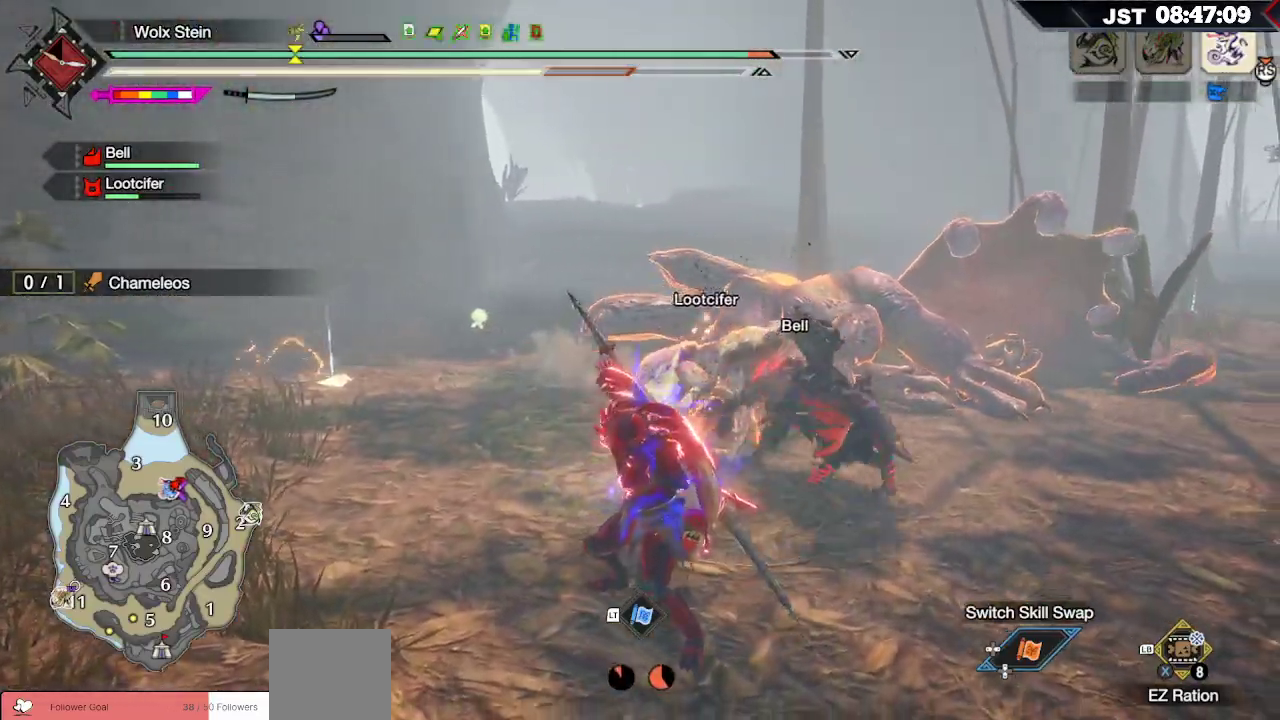
{"buttons": ["R1"], "left_stick": "up-right", "right_stick": "center", "events": [[467, "left_stick", "up-right"]]}
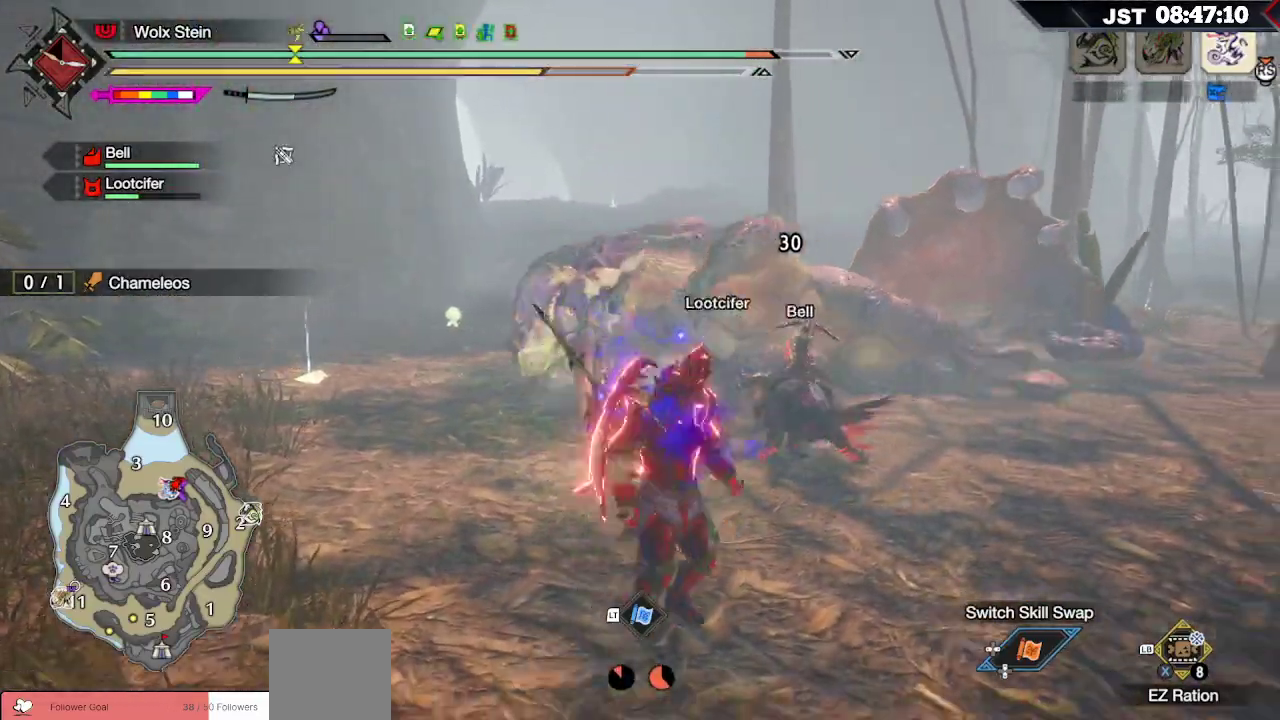
{"buttons": ["R1"], "left_stick": "up-right", "right_stick": "center", "events": []}
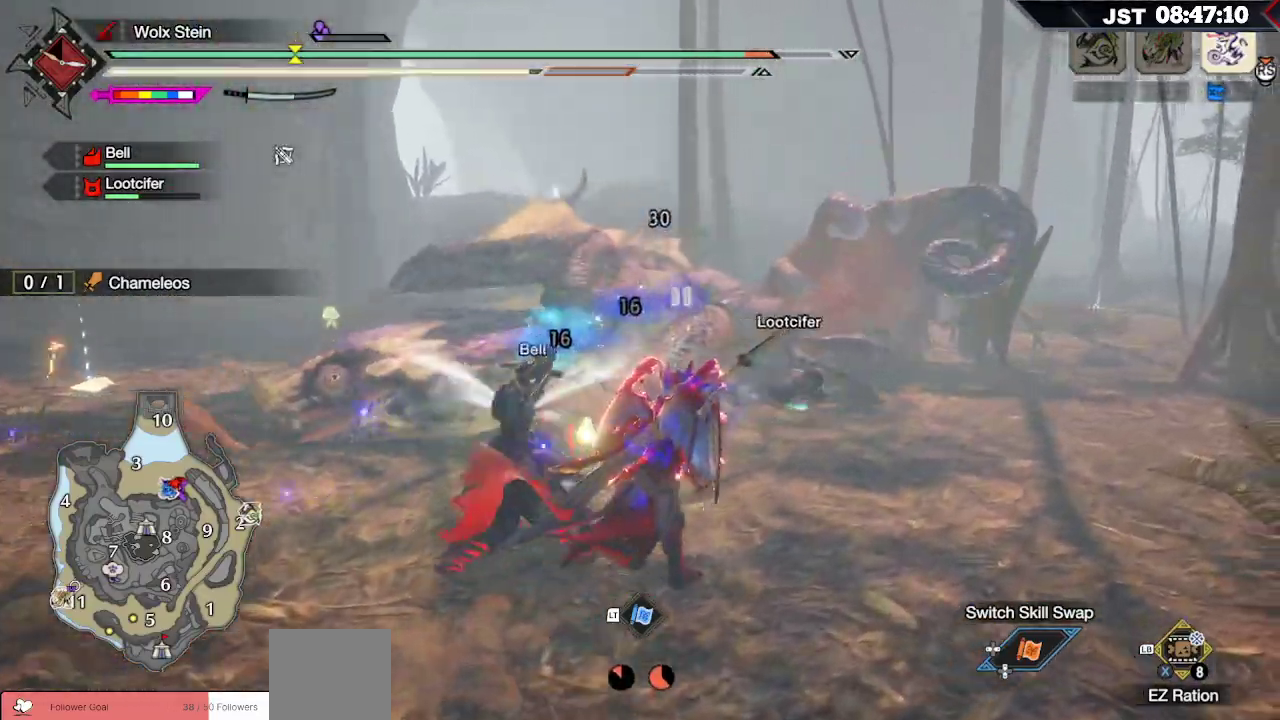
{"buttons": ["R1"], "left_stick": "up-right", "right_stick": "center", "events": []}
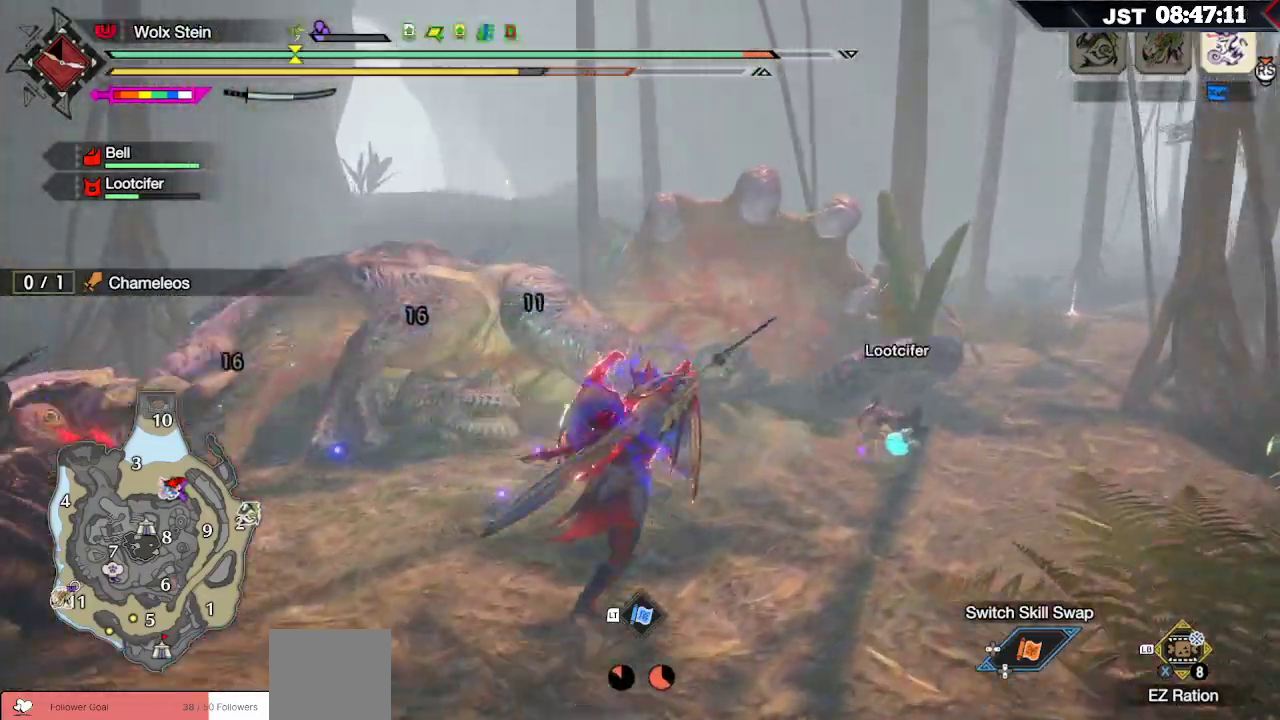
{"buttons": ["R2"], "left_stick": "up", "right_stick": "center", "events": [[50, "R1", "up"], [67, "left_stick", "up"], [183, "R2", "down"], [250, "R2", "up"], [317, "R2", "down"], [400, "R2", "up"], [483, "R2", "down"]]}
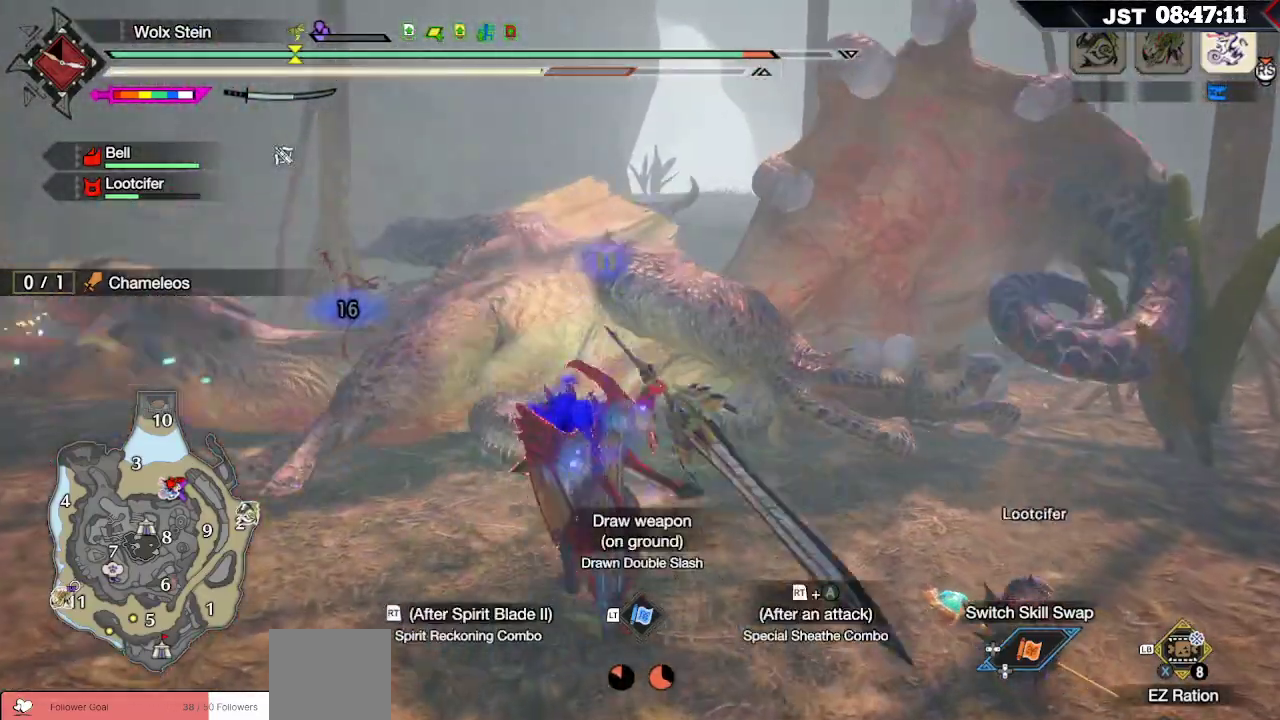
{"buttons": ["A", "R2"], "left_stick": "up", "right_stick": "center", "events": [[83, "R2", "up"], [133, "R2", "down"], [300, "R2", "up"], [383, "R2", "down"], [467, "A", "down"]]}
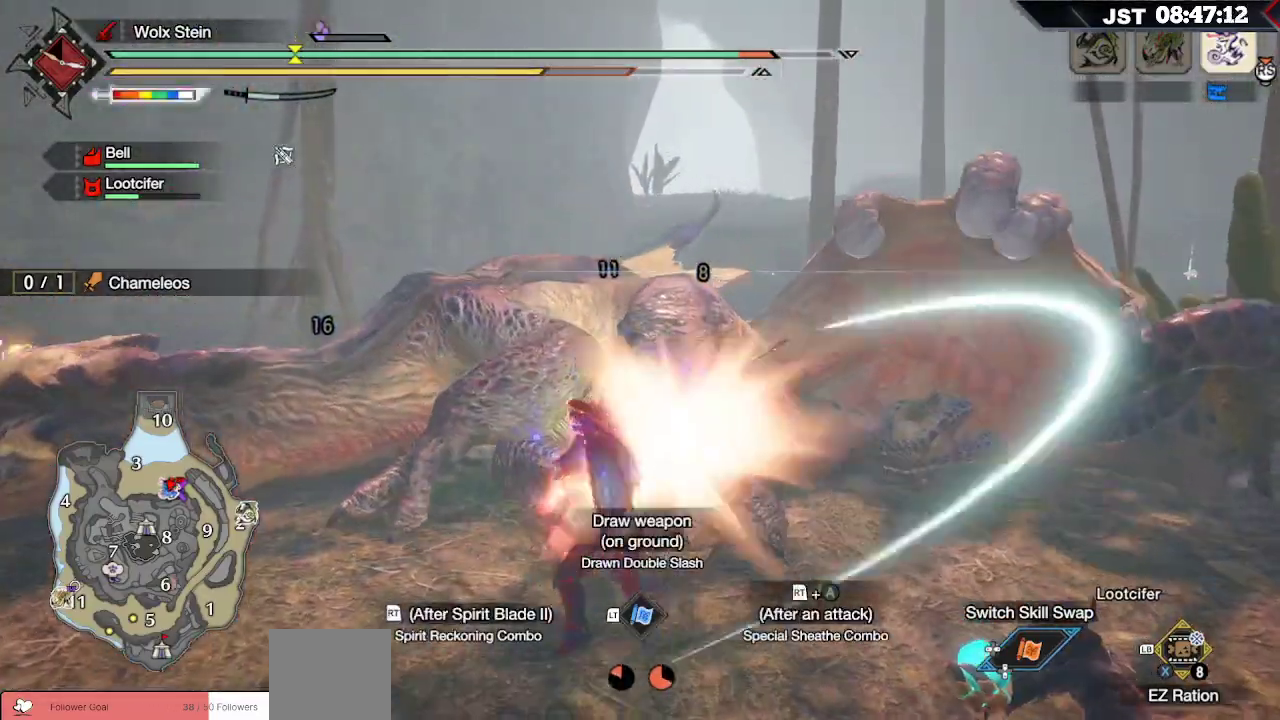
{"buttons": [], "left_stick": "up", "right_stick": "center", "events": [[83, "A", "up"], [150, "A", "down"], [233, "A", "up"], [317, "A", "down"], [400, "A", "up"], [417, "R2", "up"]]}
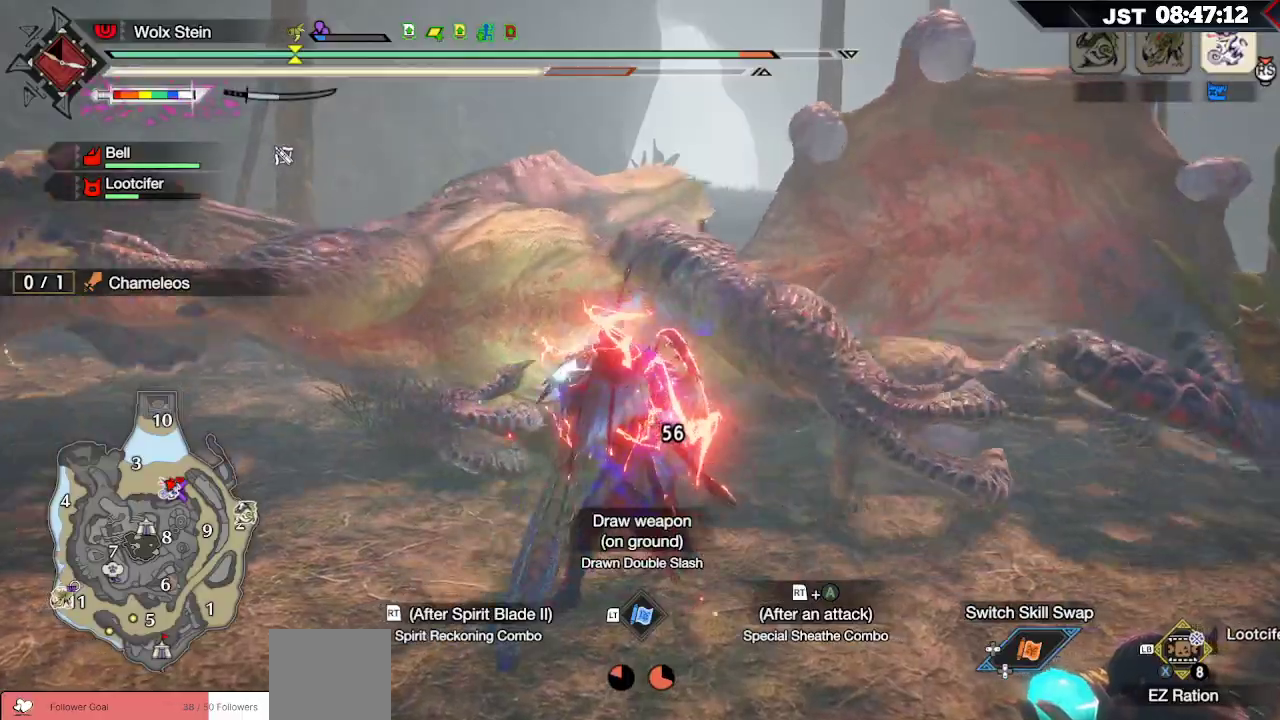
{"buttons": ["Y"], "left_stick": "up", "right_stick": "center", "events": [[67, "Y", "down"], [133, "Y", "up"], [200, "Y", "down"], [250, "Y", "up"], [333, "Y", "down"], [383, "Y", "up"], [467, "Y", "down"]]}
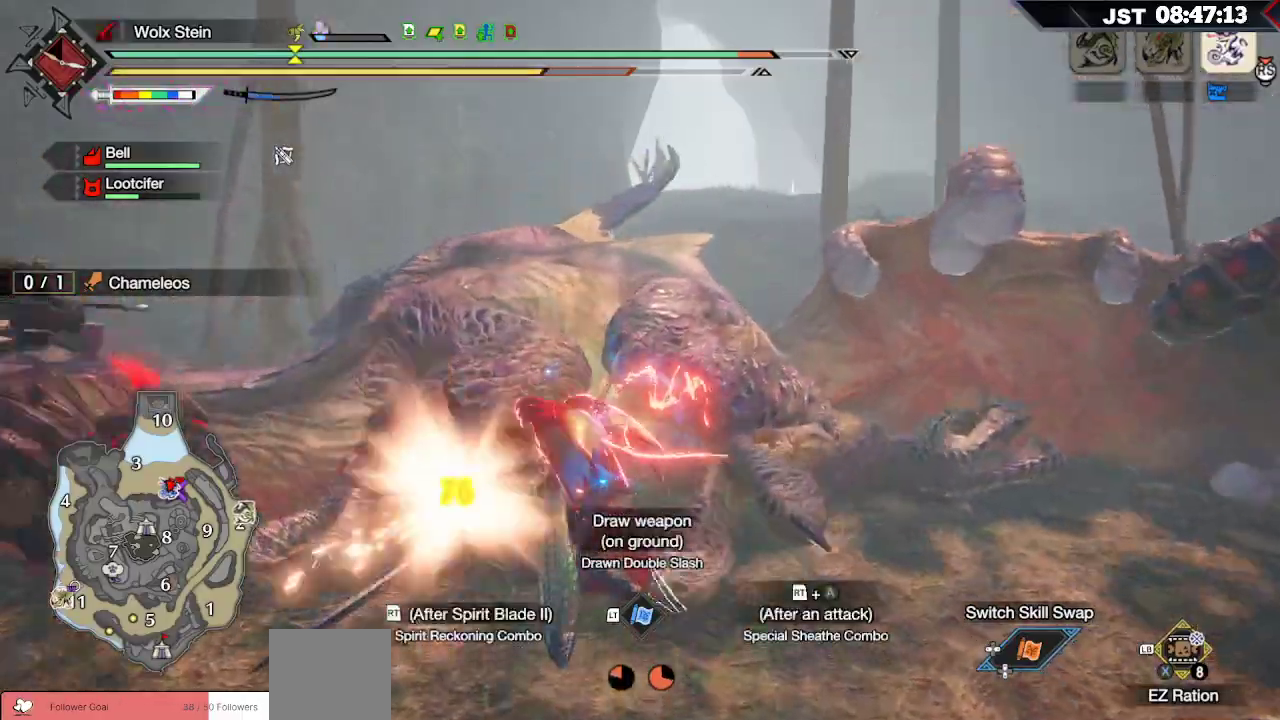
{"buttons": ["B", "Y"], "left_stick": "up", "right_stick": "center", "events": [[50, "Y", "up"], [100, "Y", "down"], [233, "Y", "up"], [417, "B", "down"], [417, "Y", "down"]]}
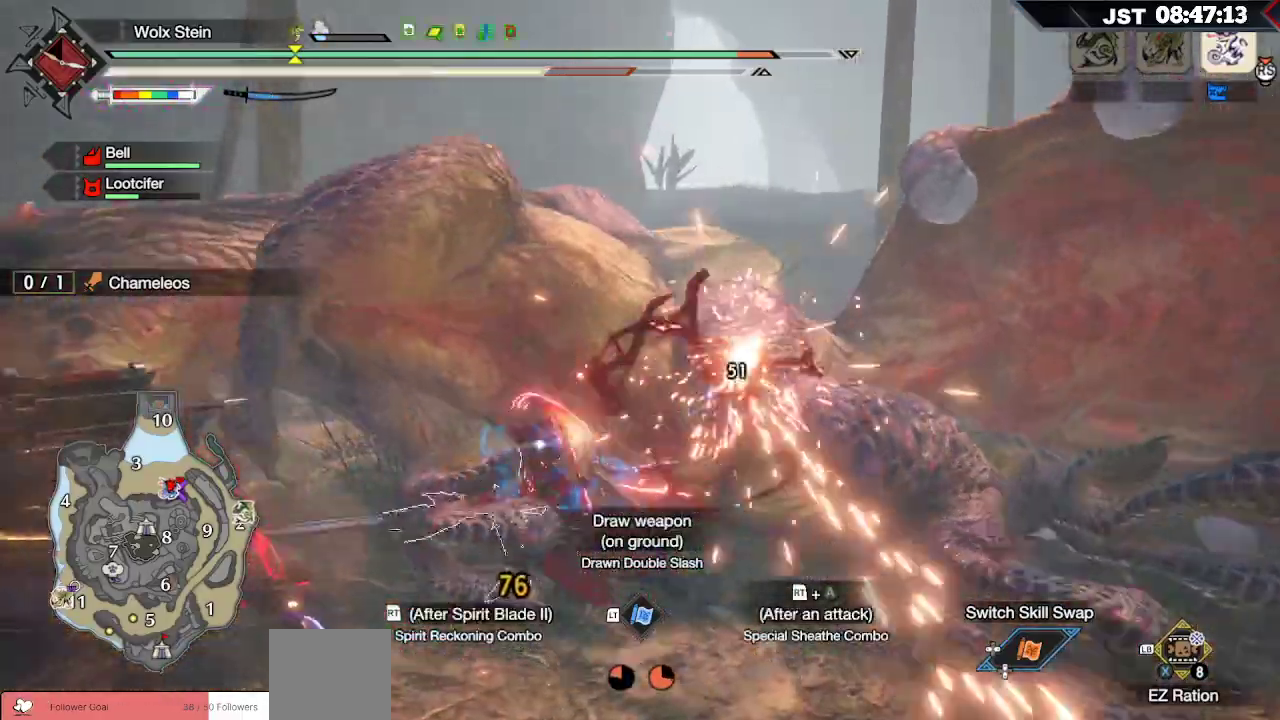
{"buttons": ["B", "Y"], "left_stick": "up", "right_stick": "center", "events": [[83, "Y", "up"], [100, "B", "up"], [200, "B", "down"], [200, "Y", "down"], [333, "Y", "up"], [350, "B", "up"], [433, "B", "down"], [433, "Y", "down"]]}
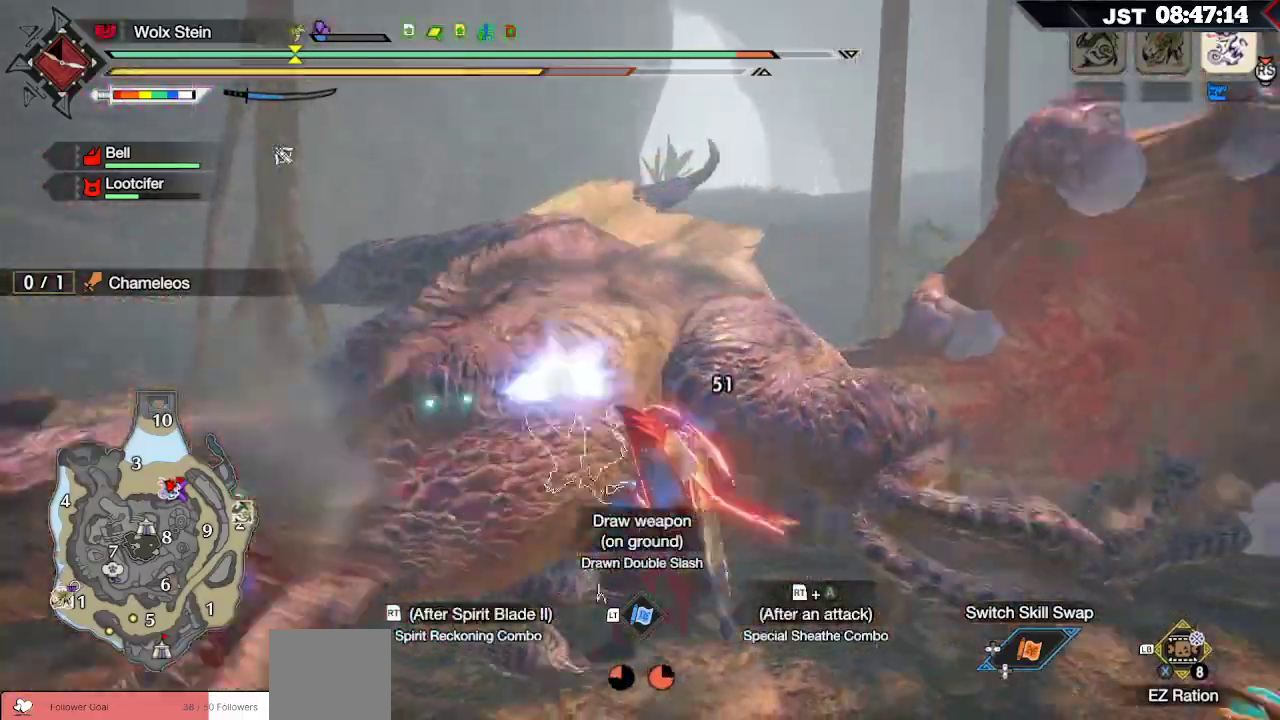
{"buttons": ["R2"], "left_stick": "up", "right_stick": "center", "events": [[33, "Y", "up"], [50, "B", "up"], [133, "B", "down"], [133, "Y", "down"], [267, "B", "up"], [267, "Y", "up"], [467, "R2", "down"]]}